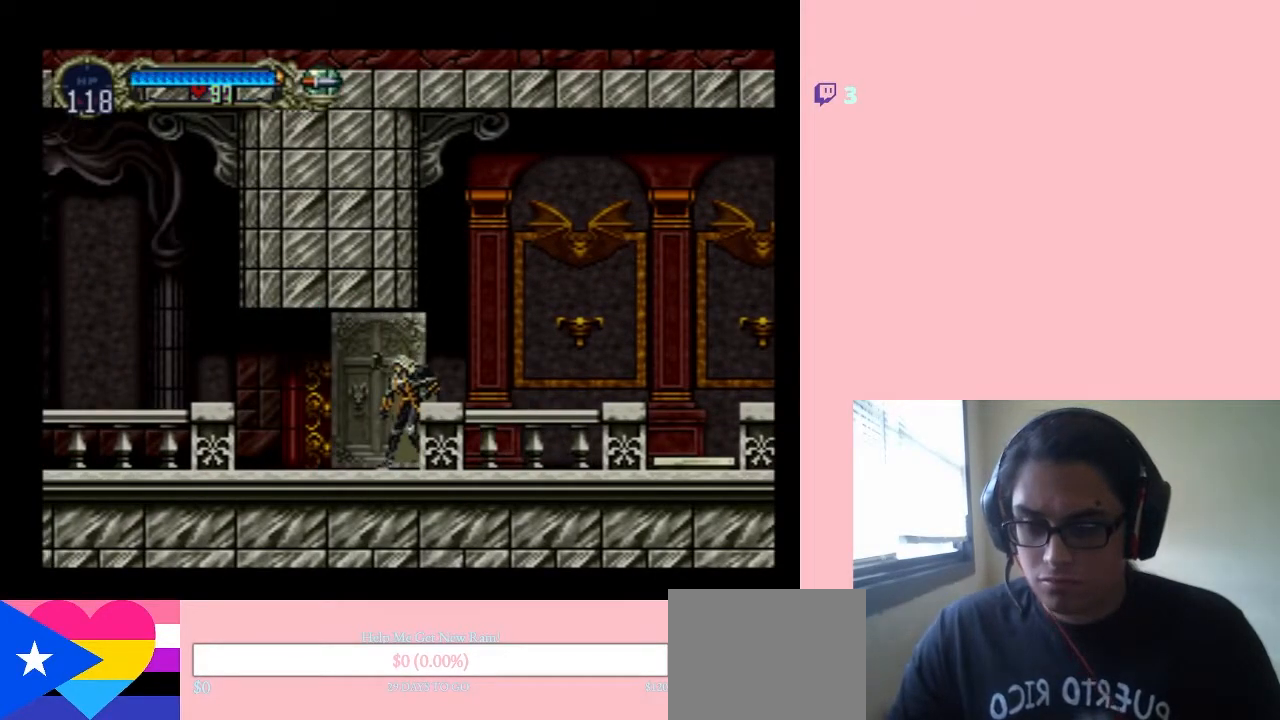
Gameplay with a controller (Nintendo layout); each line is a JSON object with the inputs held at the frame after it. "events" lists button and stick changes between this image and that frame as [ms after this image, input, new state], when the widget could be followed in between. Not read: L2 L3 R2 R3.
{"buttons": ["DPAD_LEFT"], "left_stick": "center", "right_stick": "center", "events": [[50, "DPAD_LEFT", "down"]]}
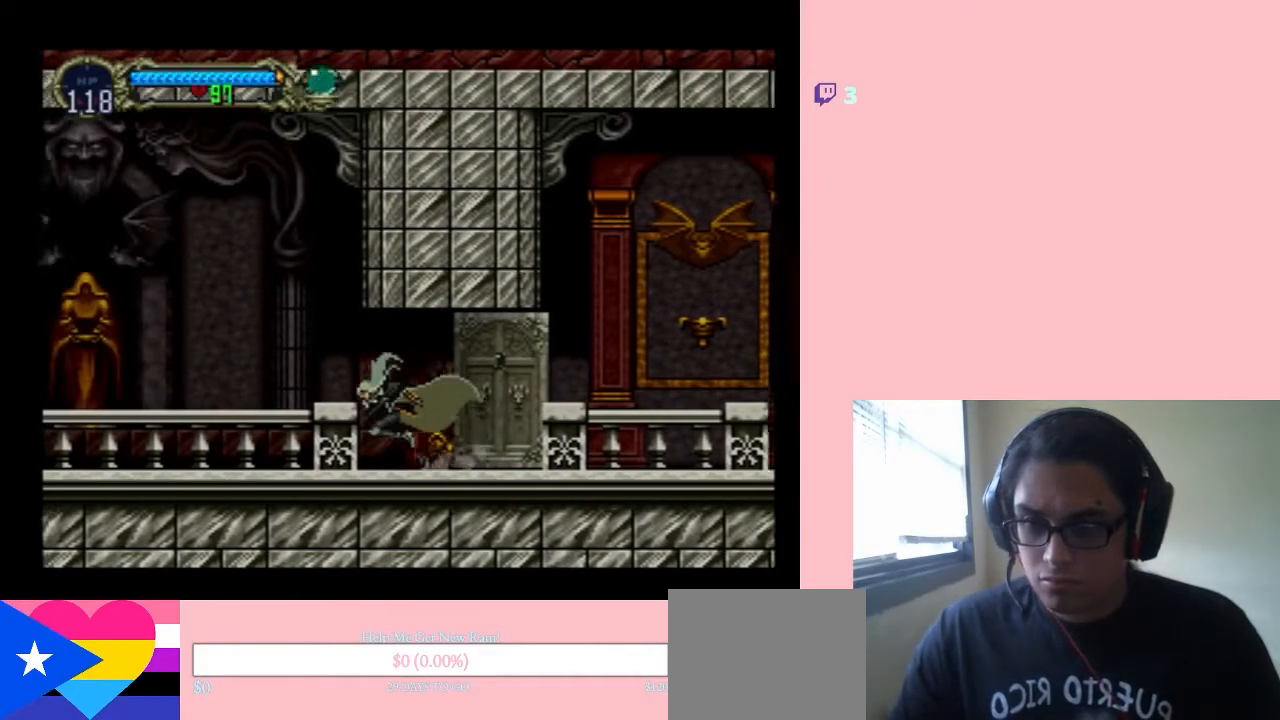
{"buttons": ["DPAD_LEFT"], "left_stick": "center", "right_stick": "center", "events": []}
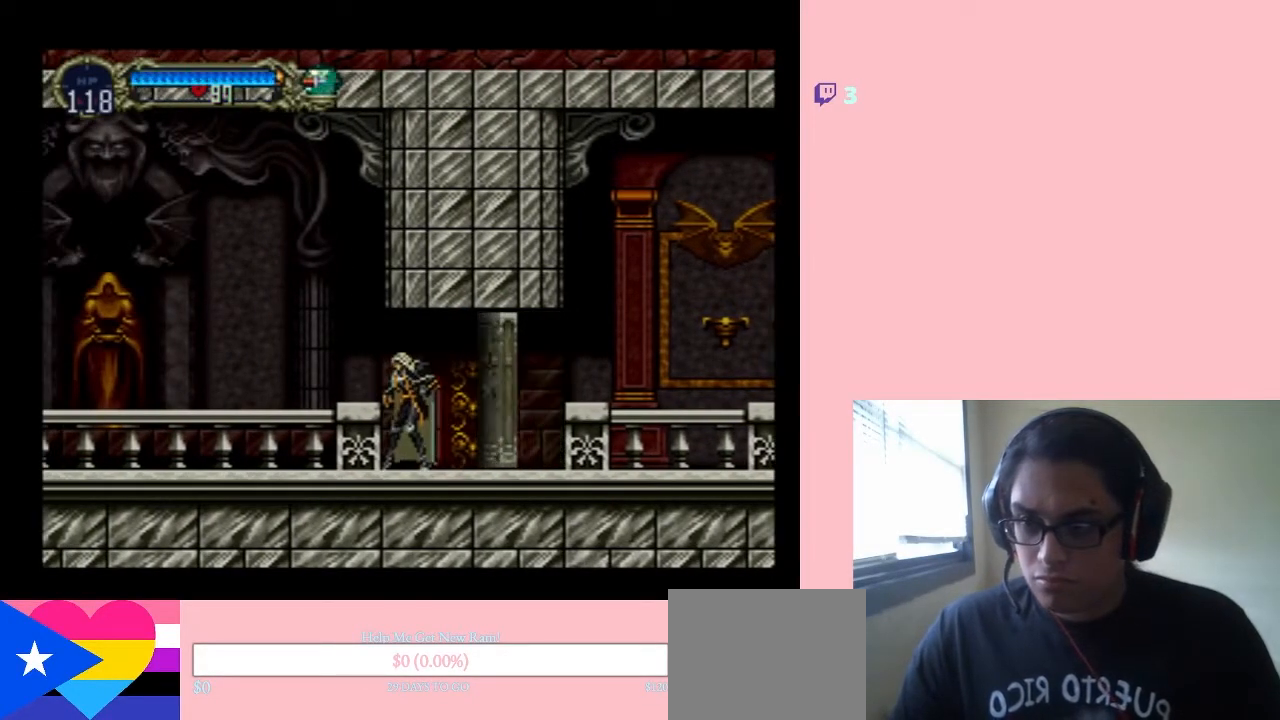
{"buttons": [], "left_stick": "center", "right_stick": "center", "events": [[500, "DPAD_LEFT", "up"]]}
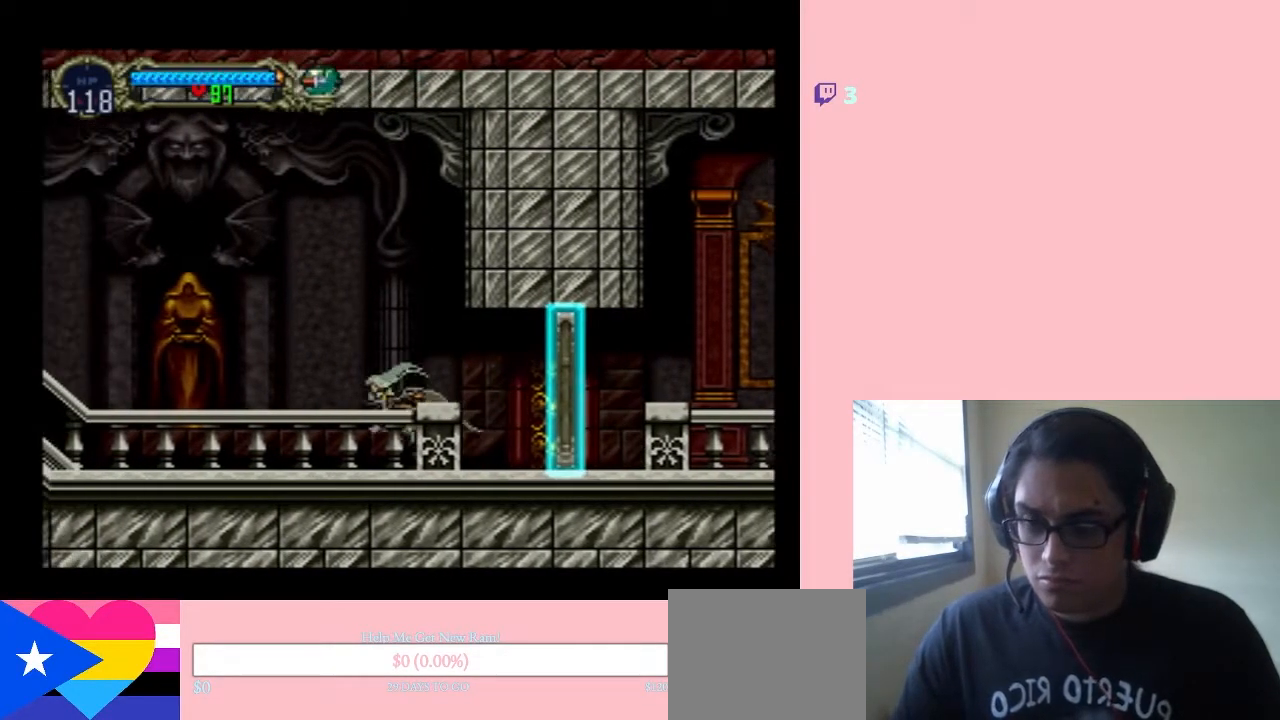
{"buttons": [], "left_stick": "center", "right_stick": "center", "events": [[33, "DPAD_RIGHT", "down"], [133, "X", "down"], [150, "DPAD_RIGHT", "up"], [250, "X", "up"], [367, "X", "down"], [483, "X", "up"]]}
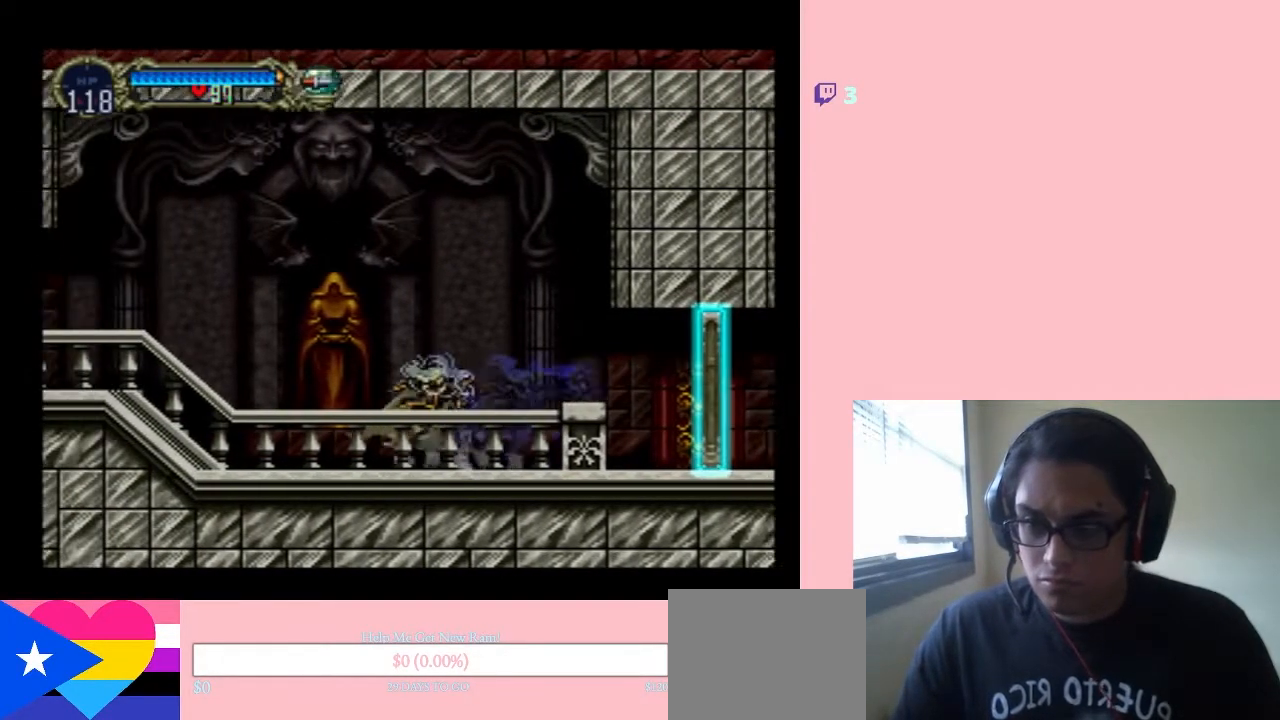
{"buttons": ["B", "DPAD_LEFT"], "left_stick": "center", "right_stick": "center", "events": [[100, "X", "down"], [200, "X", "up"], [250, "DPAD_LEFT", "down"], [350, "B", "down"]]}
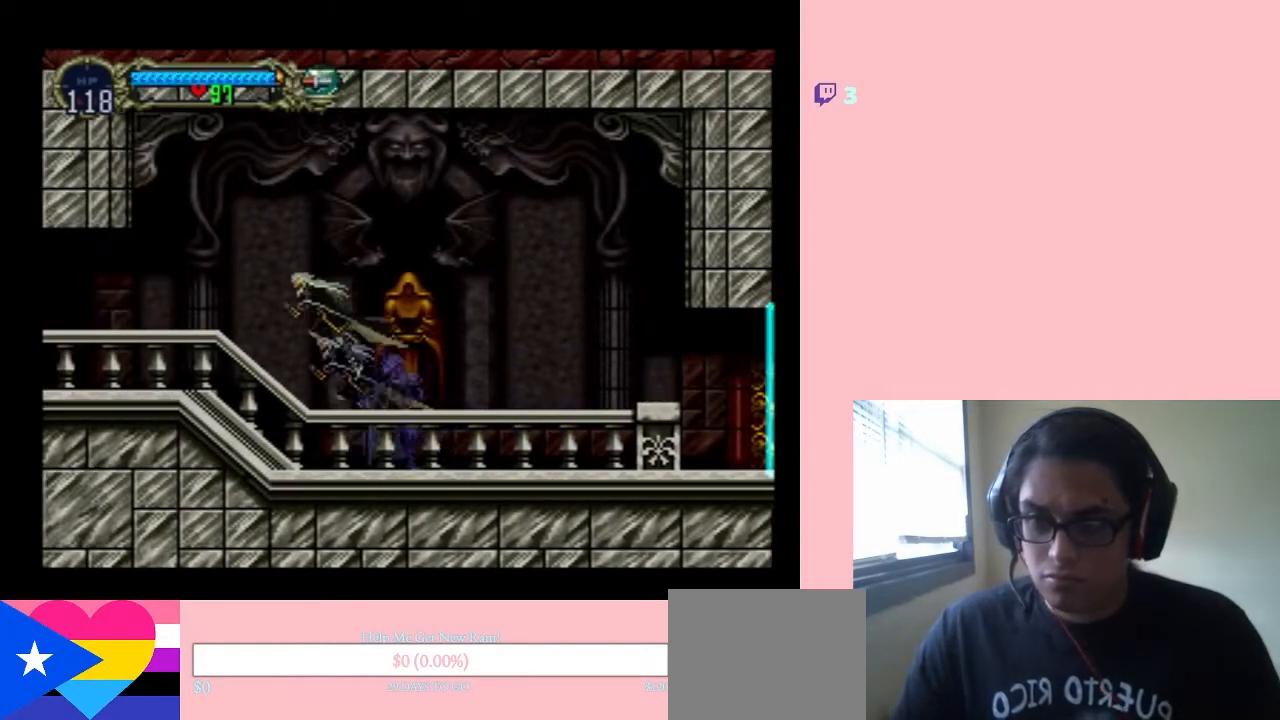
{"buttons": ["DPAD_LEFT"], "left_stick": "center", "right_stick": "center", "events": [[250, "B", "up"]]}
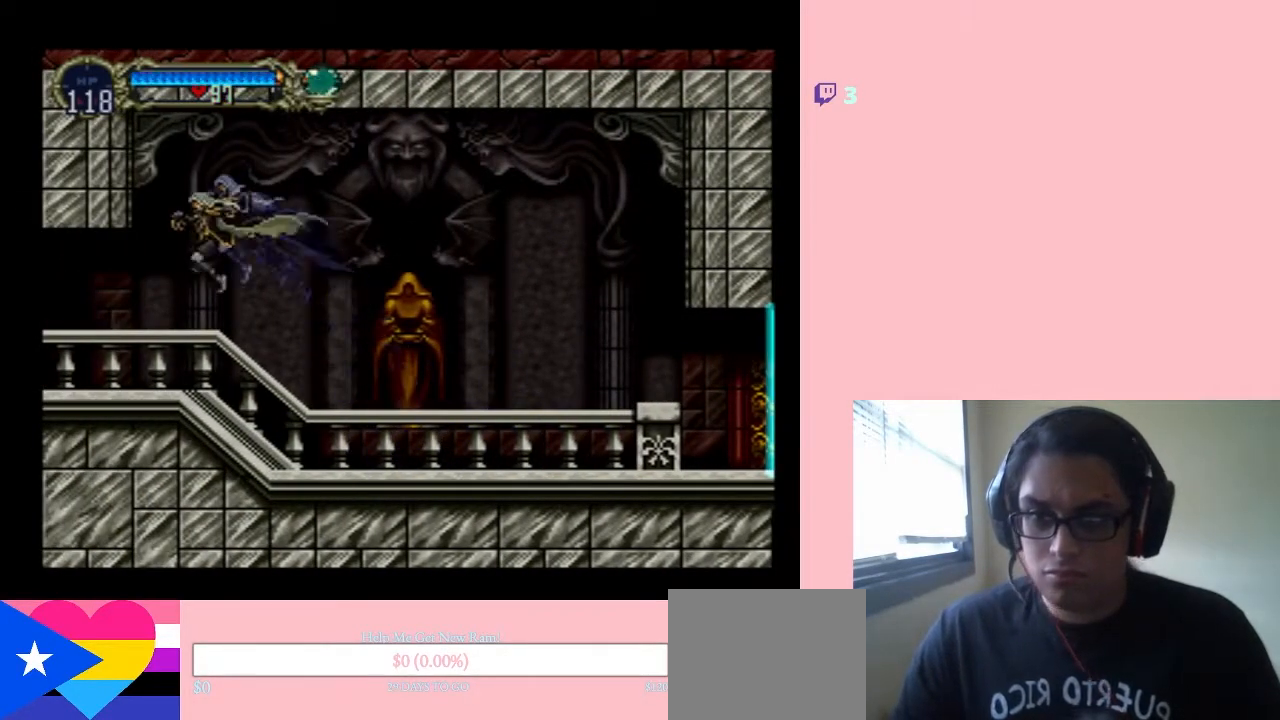
{"buttons": [], "left_stick": "center", "right_stick": "center", "events": [[50, "SELECT", "down"], [200, "DPAD_LEFT", "up"], [400, "SELECT", "up"]]}
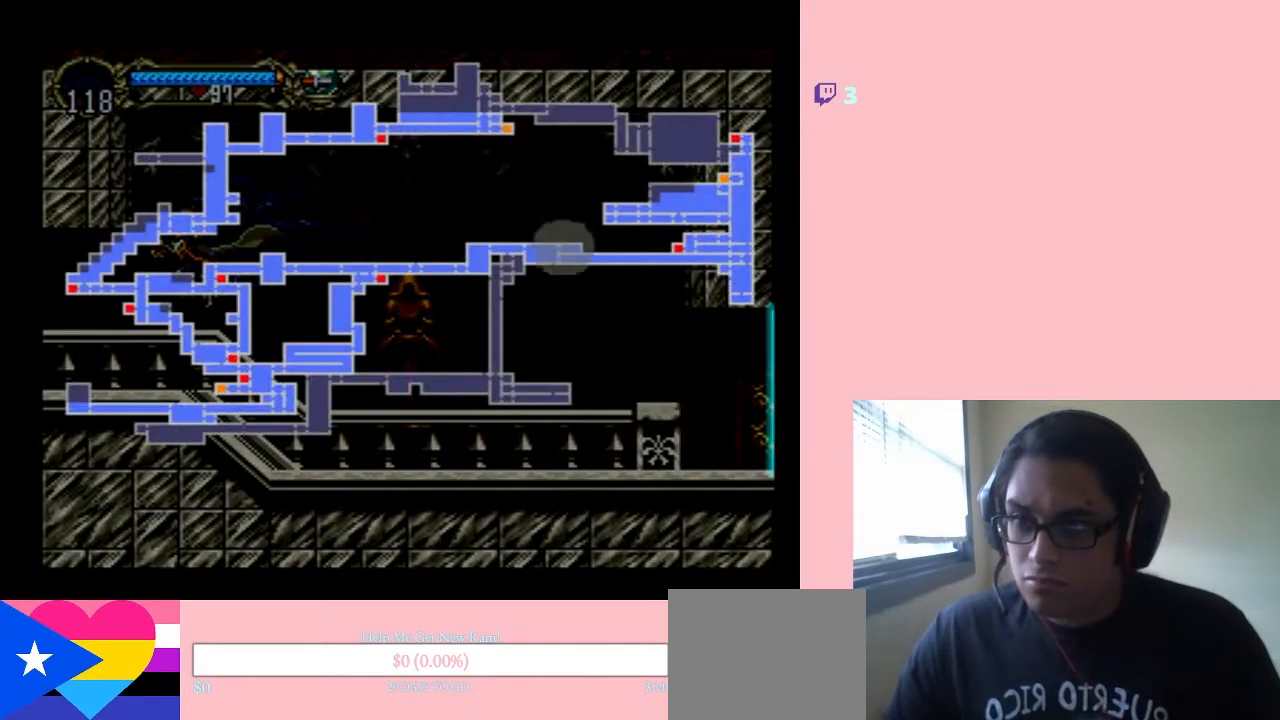
{"buttons": [], "left_stick": "center", "right_stick": "center", "events": []}
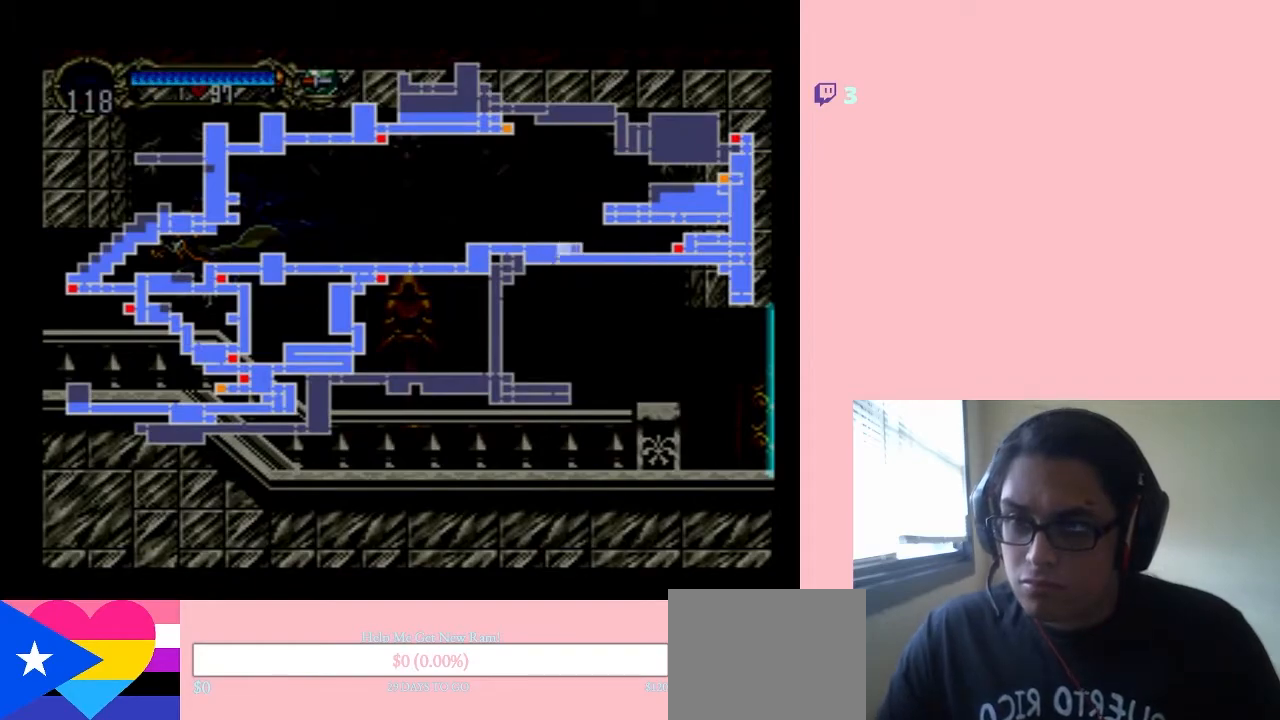
{"buttons": [], "left_stick": "center", "right_stick": "center", "events": []}
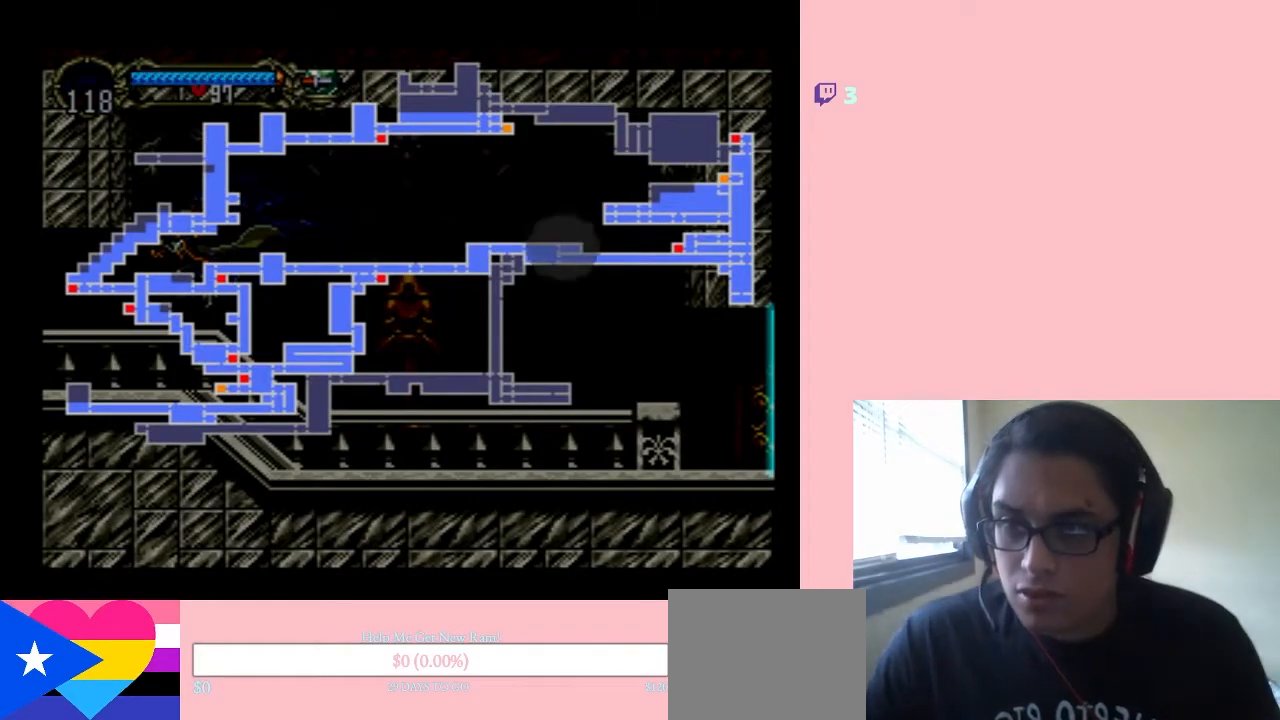
{"buttons": ["DPAD_LEFT"], "left_stick": "center", "right_stick": "center", "events": [[217, "SELECT", "down"], [383, "DPAD_LEFT", "down"], [383, "SELECT", "up"]]}
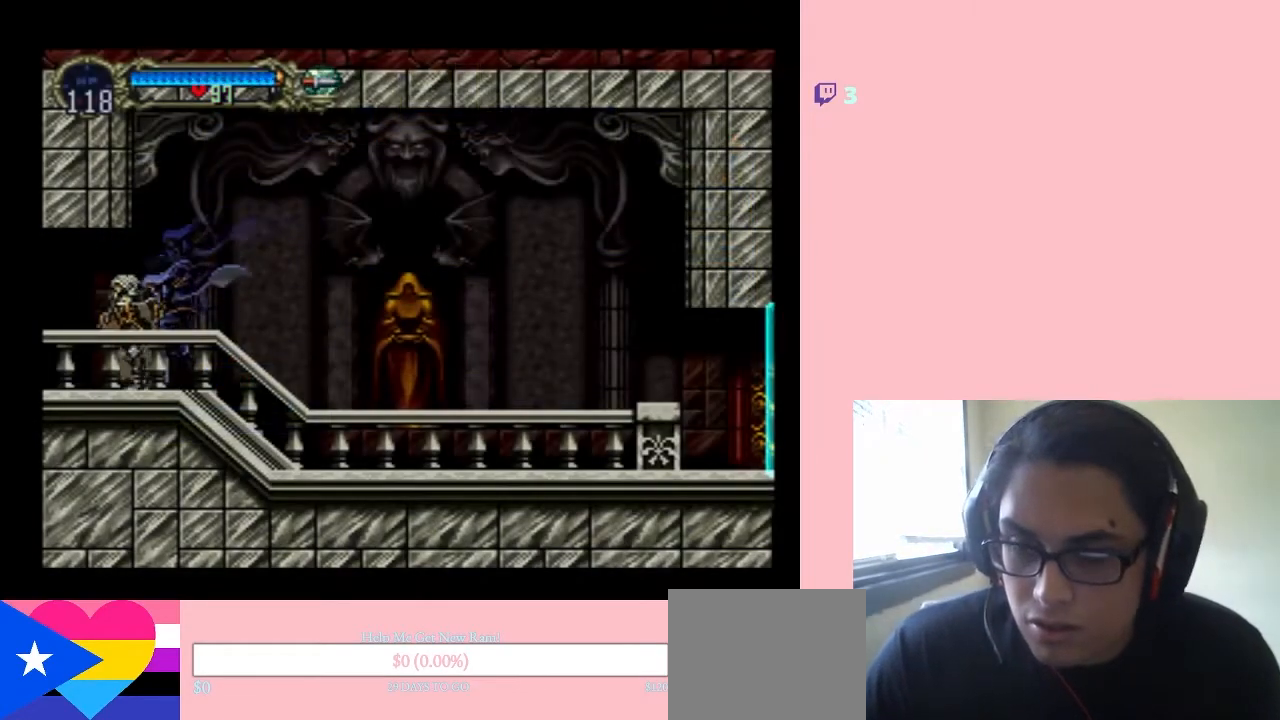
{"buttons": ["X"], "left_stick": "center", "right_stick": "center", "events": [[283, "DPAD_LEFT", "up"], [317, "DPAD_RIGHT", "down"], [417, "X", "down"], [433, "DPAD_RIGHT", "up"]]}
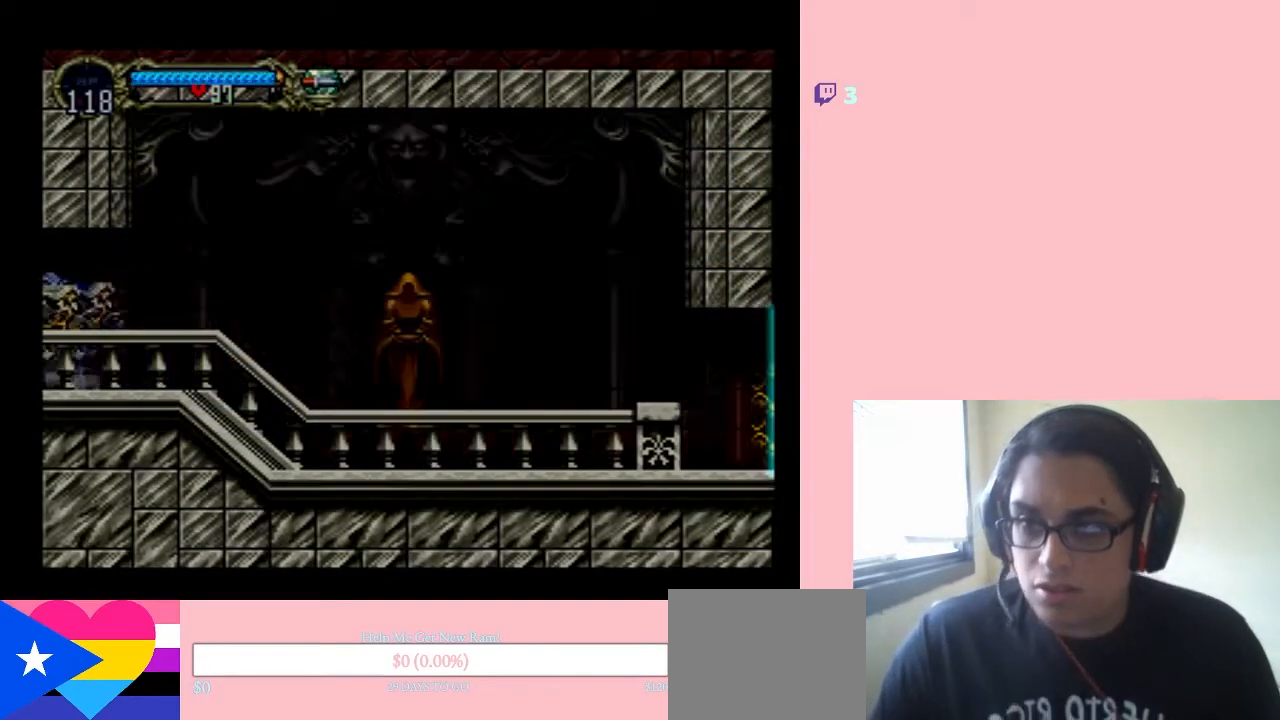
{"buttons": [], "left_stick": "center", "right_stick": "center", "events": [[67, "X", "up"], [150, "X", "down"], [483, "X", "up"]]}
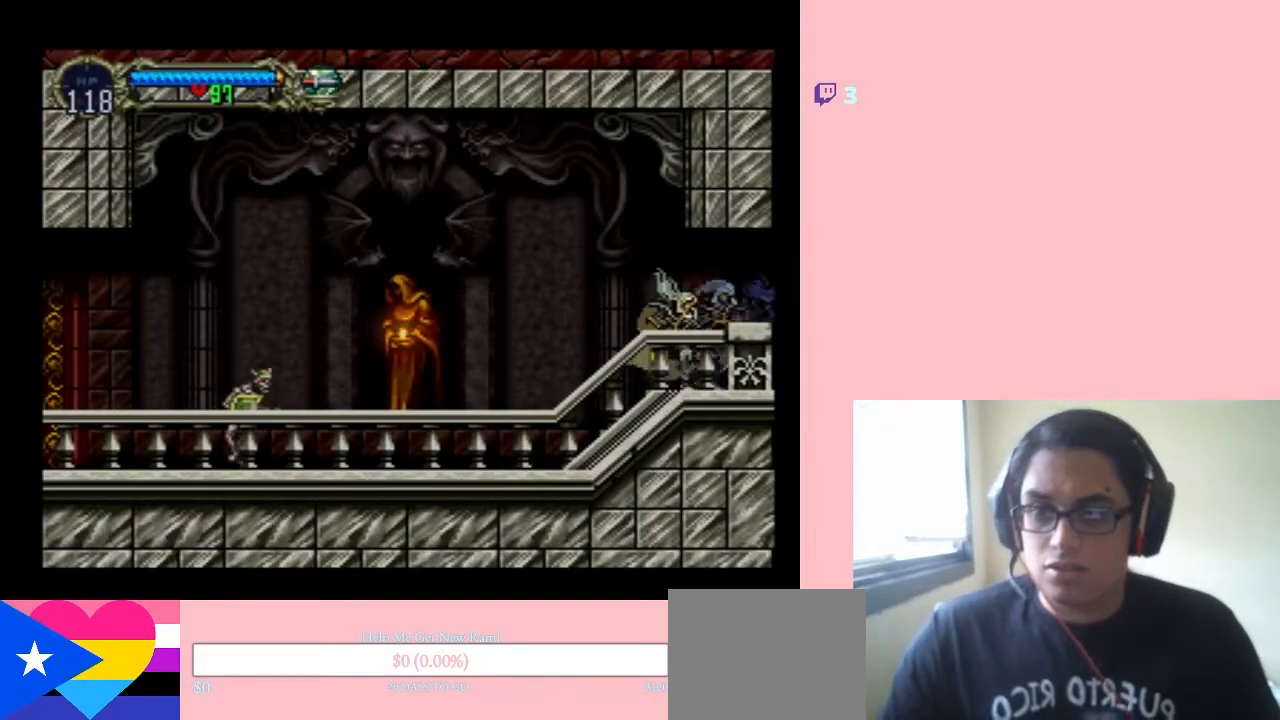
{"buttons": ["DPAD_LEFT"], "left_stick": "center", "right_stick": "center", "events": [[33, "X", "down"], [167, "X", "up"], [283, "DPAD_LEFT", "down"], [317, "X", "down"], [433, "X", "up"]]}
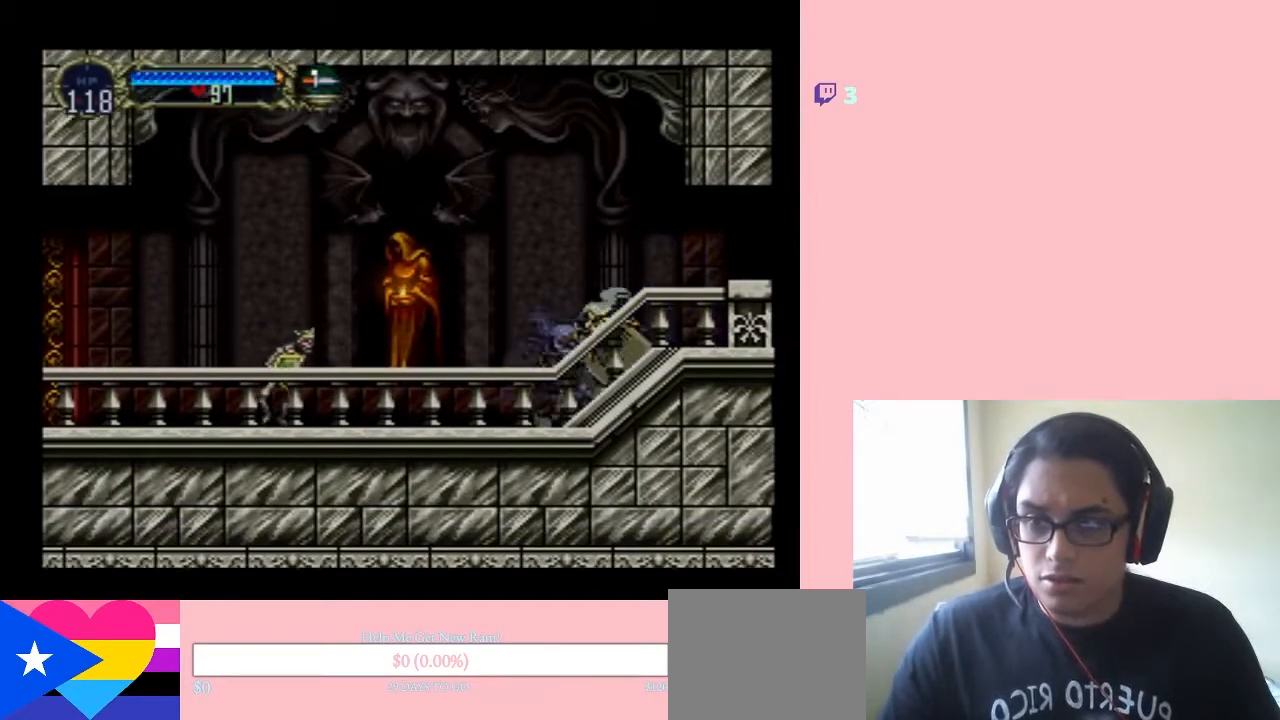
{"buttons": ["DPAD_LEFT"], "left_stick": "center", "right_stick": "center", "events": []}
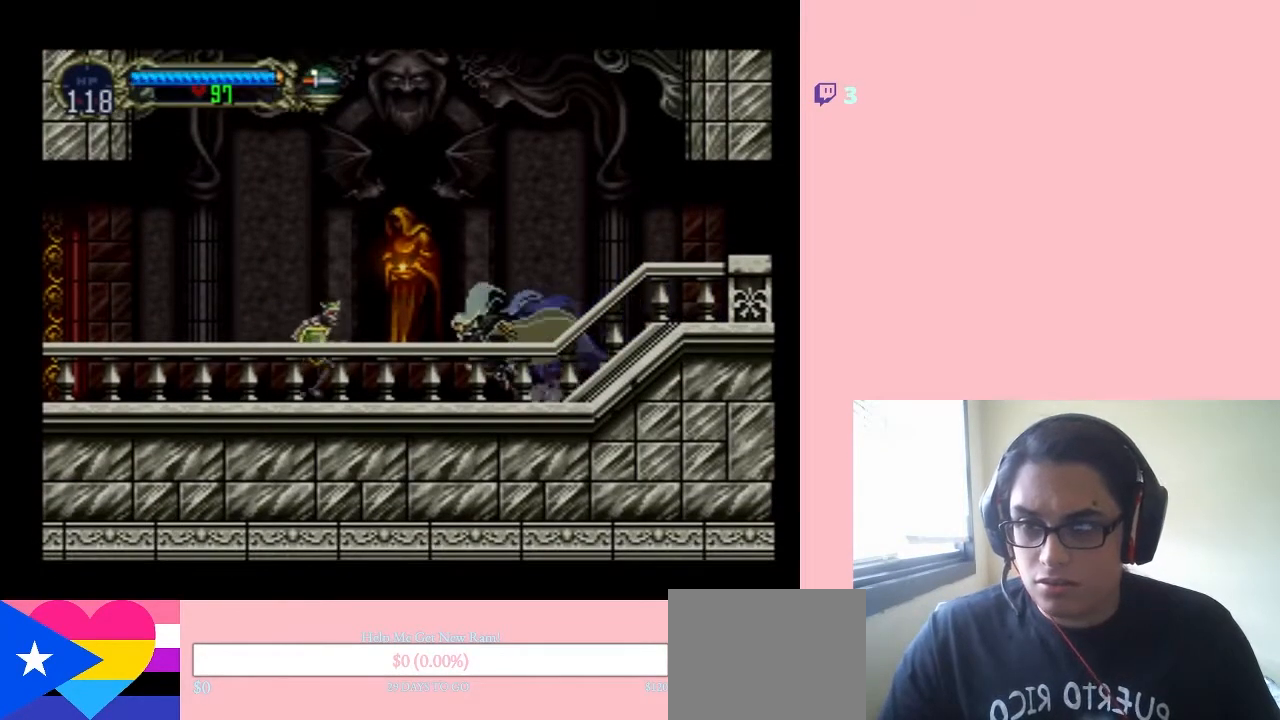
{"buttons": ["DPAD_LEFT"], "left_stick": "center", "right_stick": "center", "events": [[33, "Y", "down"], [267, "Y", "up"]]}
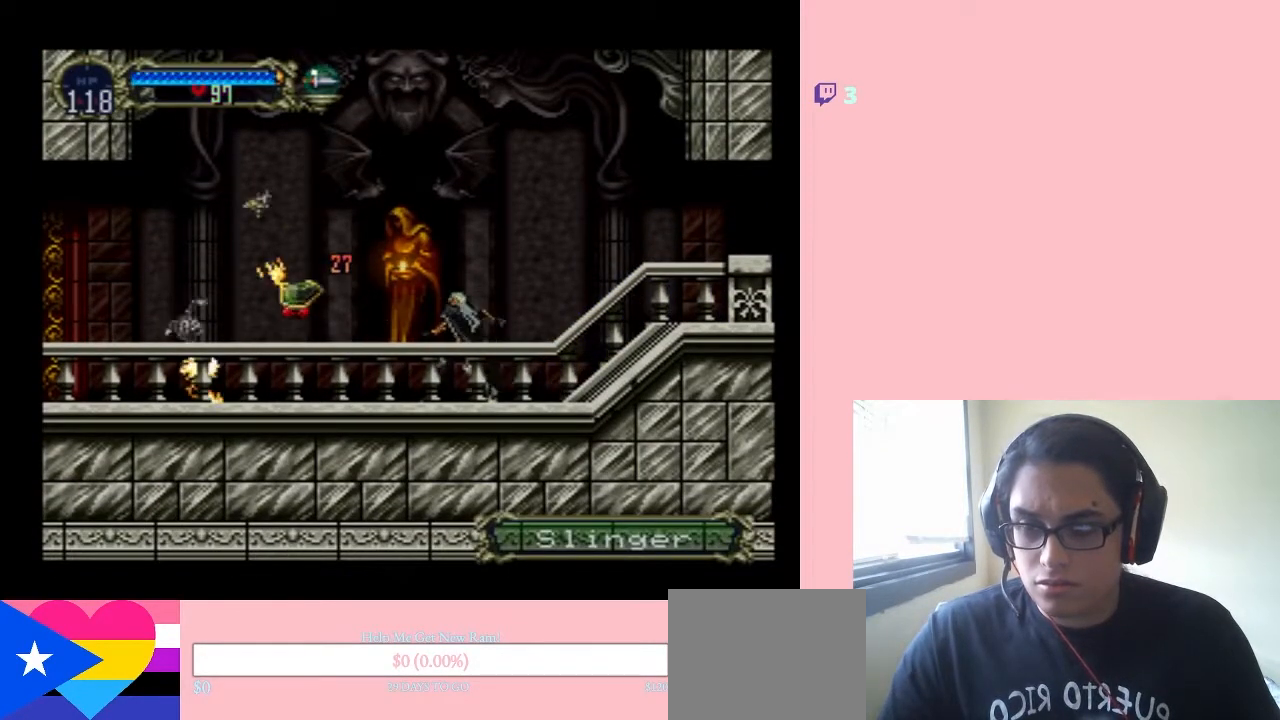
{"buttons": ["DPAD_LEFT"], "left_stick": "center", "right_stick": "center", "events": [[33, "B", "down"], [67, "Y", "down"], [267, "Y", "up"], [300, "B", "up"]]}
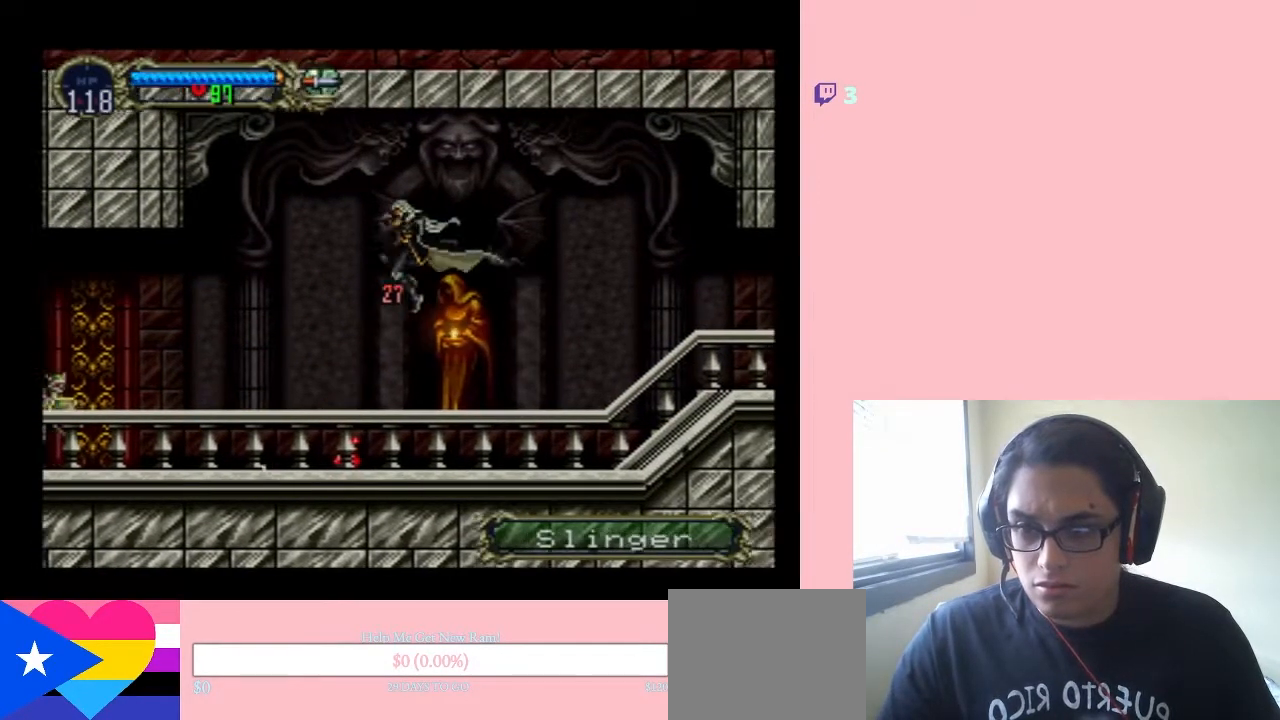
{"buttons": ["Y", "DPAD_RIGHT"], "left_stick": "center", "right_stick": "center", "events": [[383, "DPAD_LEFT", "up"], [383, "DPAD_UP", "down"], [400, "DPAD_RIGHT", "down"], [400, "DPAD_UP", "up"], [433, "Y", "down"]]}
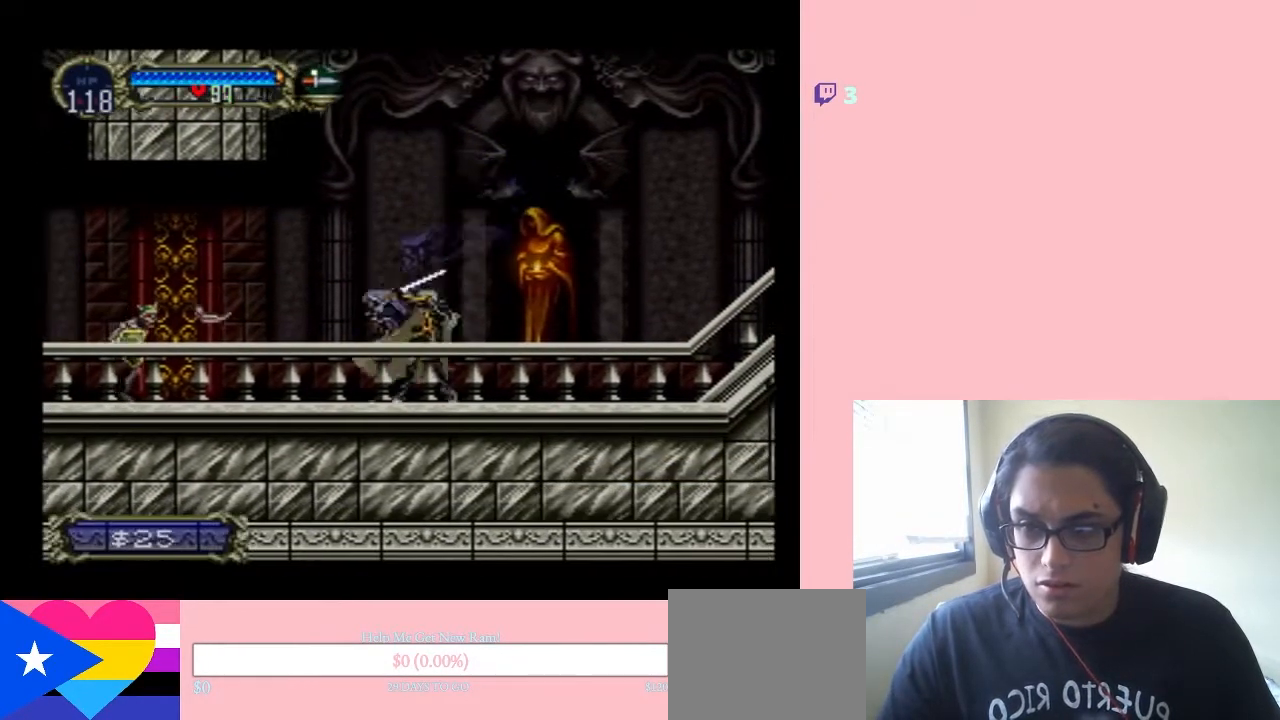
{"buttons": ["B", "Y", "DPAD_RIGHT"], "left_stick": "center", "right_stick": "center", "events": [[133, "Y", "up"], [300, "B", "down"], [450, "Y", "down"]]}
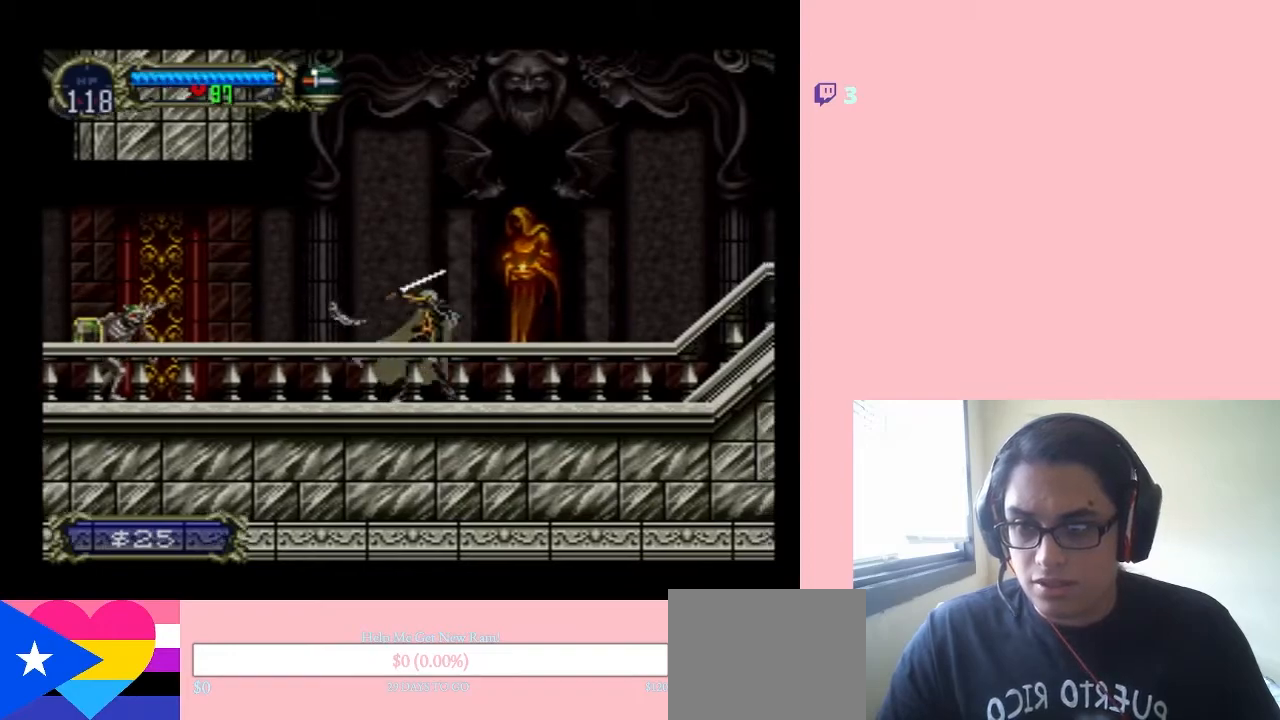
{"buttons": ["DPAD_LEFT"], "left_stick": "center", "right_stick": "center", "events": [[167, "Y", "up"], [200, "B", "up"], [433, "DPAD_RIGHT", "up"], [500, "DPAD_LEFT", "down"]]}
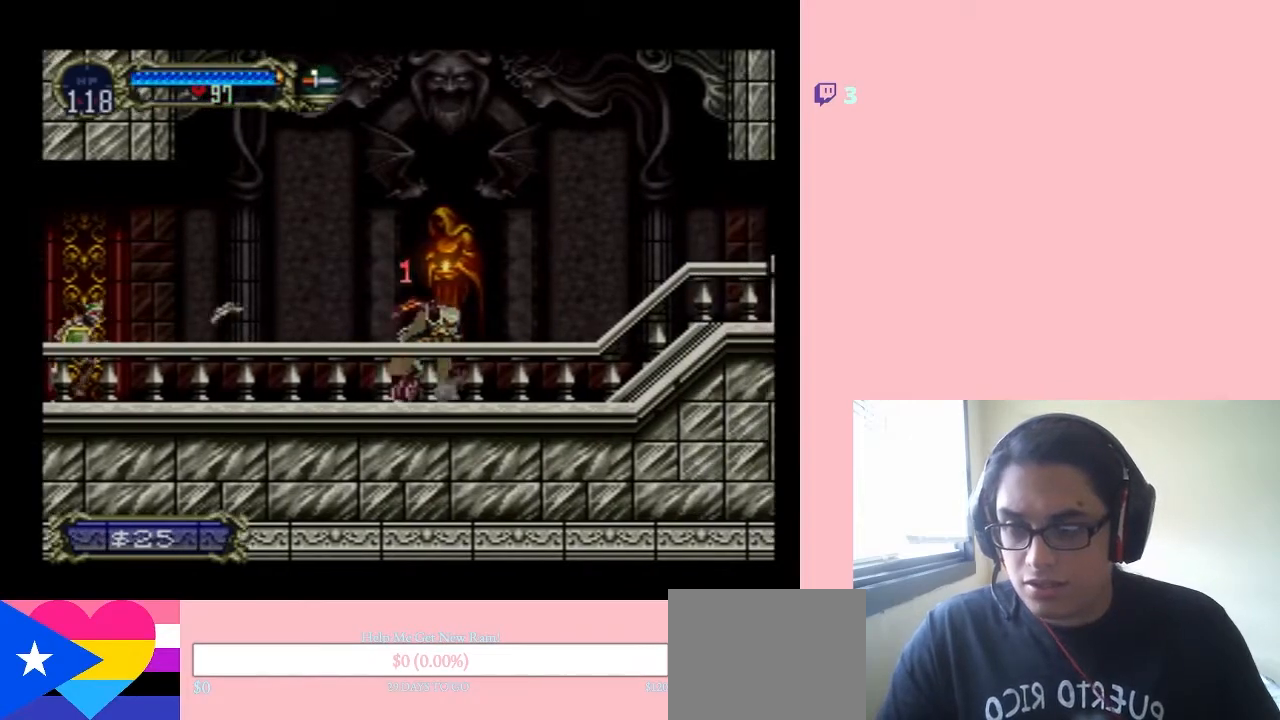
{"buttons": ["DPAD_LEFT"], "left_stick": "center", "right_stick": "center", "events": [[267, "DPAD_LEFT", "up"], [267, "DPAD_UP", "down"], [283, "Y", "down"], [417, "Y", "up"], [450, "DPAD_LEFT", "down"], [483, "DPAD_UP", "up"]]}
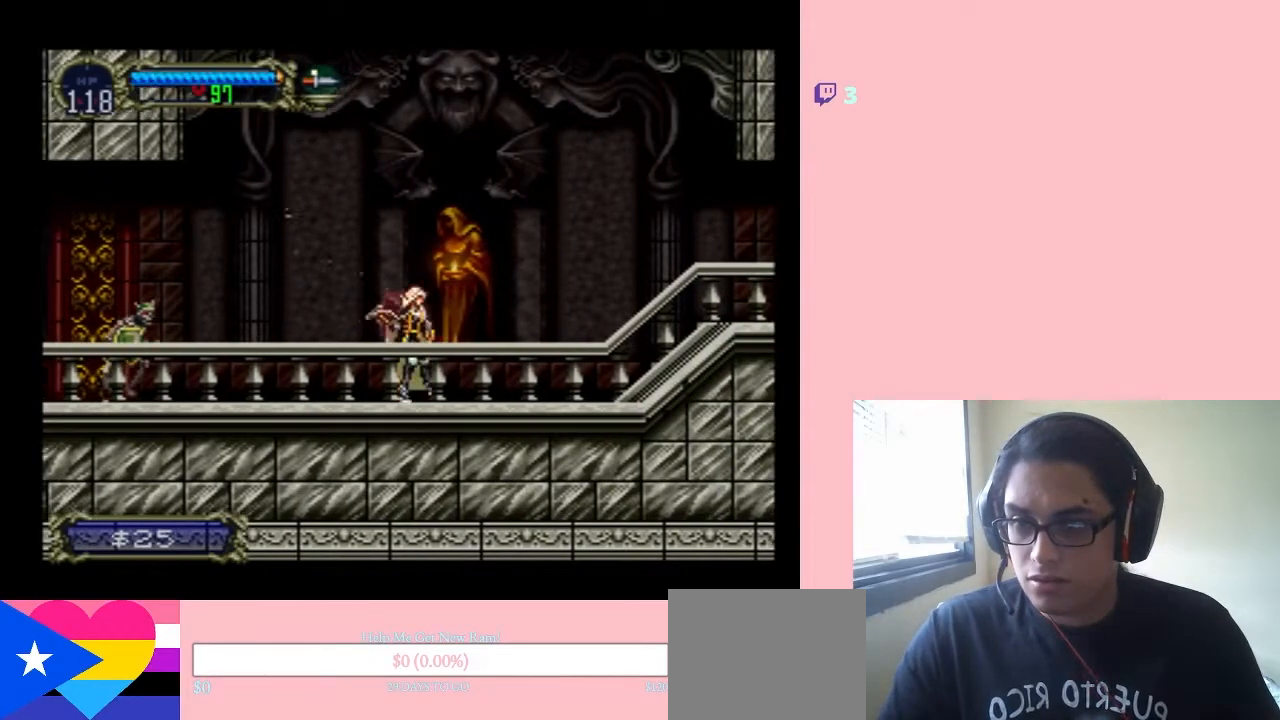
{"buttons": ["DPAD_UP", "DPAD_LEFT"], "left_stick": "center", "right_stick": "center", "events": [[67, "DPAD_UP", "down"], [100, "DPAD_LEFT", "up"], [283, "Y", "down"], [400, "Y", "up"], [500, "DPAD_LEFT", "down"]]}
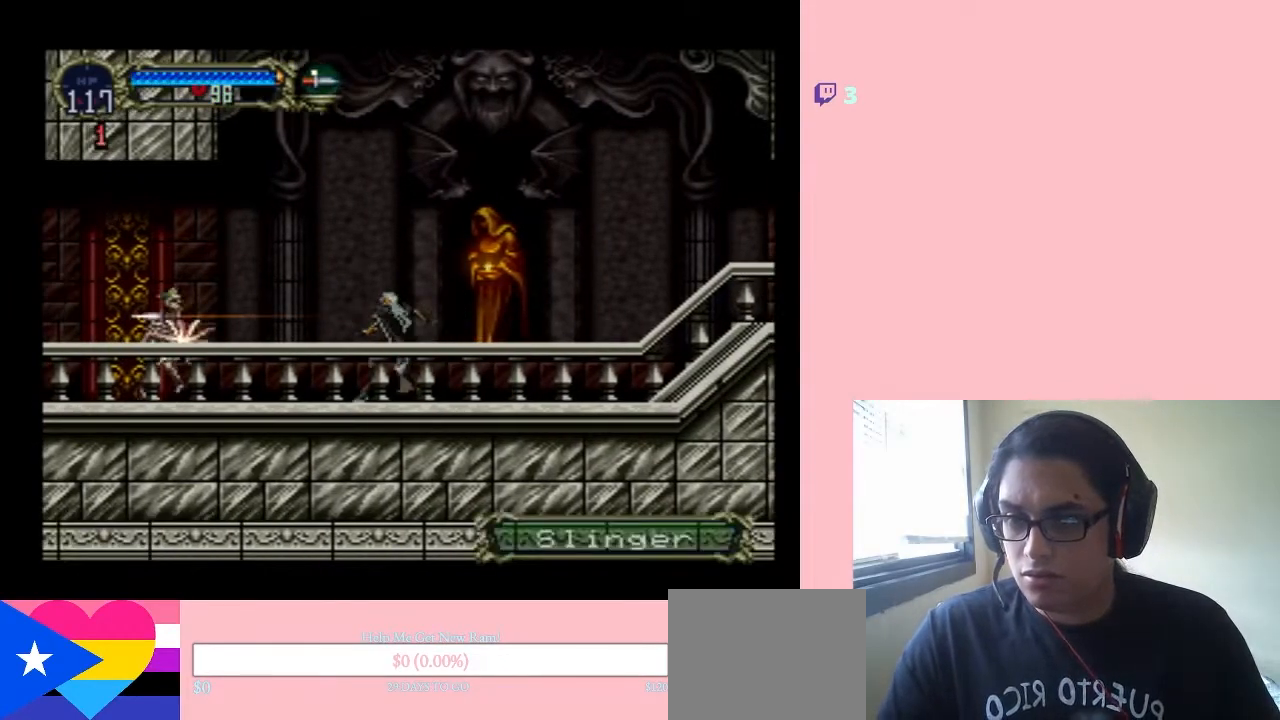
{"buttons": ["DPAD_LEFT"], "left_stick": "center", "right_stick": "center", "events": [[133, "DPAD_UP", "up"], [383, "B", "down"], [450, "B", "up"]]}
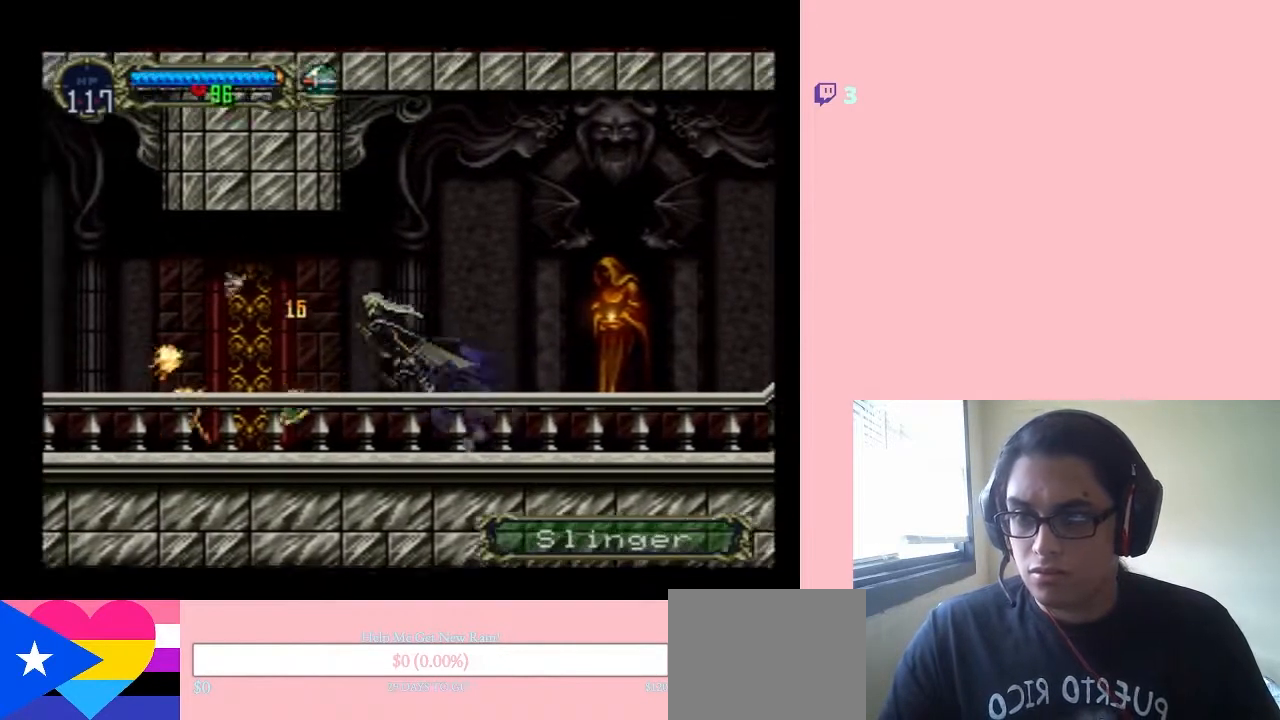
{"buttons": ["DPAD_RIGHT"], "left_stick": "center", "right_stick": "center", "events": [[467, "DPAD_UP", "down"], [500, "DPAD_LEFT", "up"], [500, "DPAD_RIGHT", "down"], [500, "DPAD_UP", "up"]]}
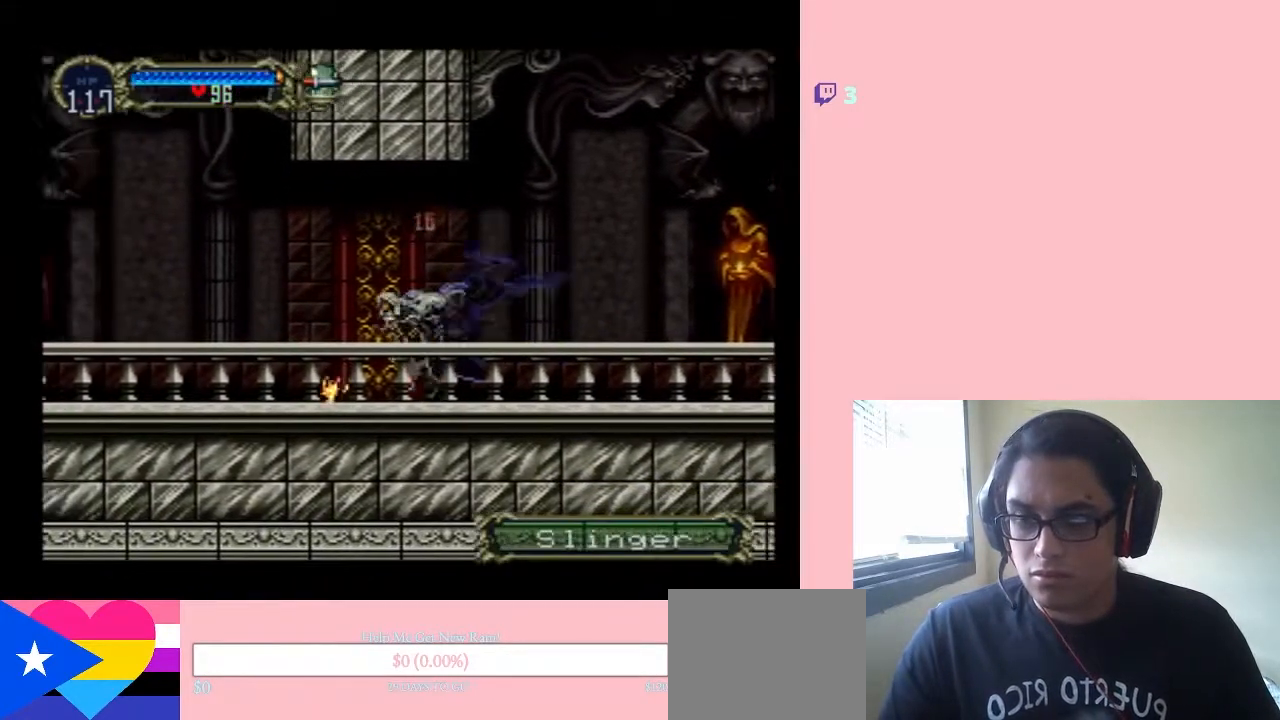
{"buttons": [], "left_stick": "center", "right_stick": "center", "events": [[67, "X", "down"], [100, "DPAD_RIGHT", "up"], [167, "X", "up"], [317, "X", "down"], [417, "X", "up"]]}
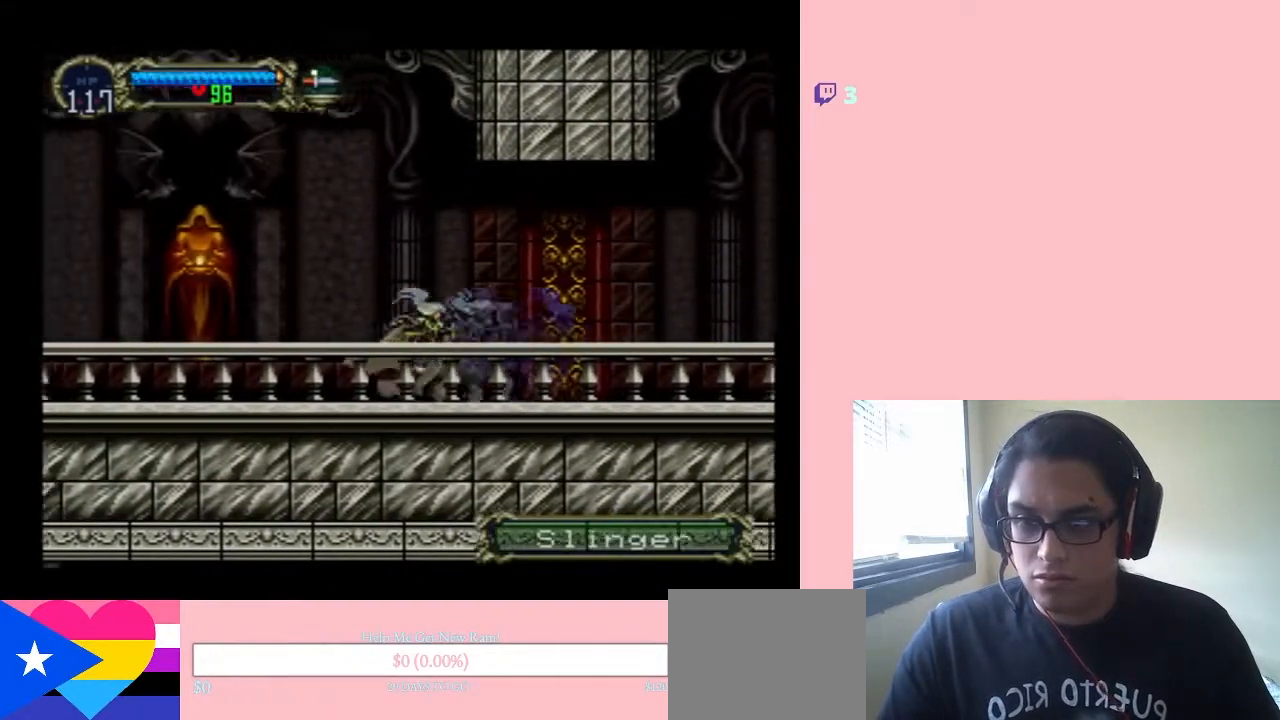
{"buttons": ["B", "Y", "DPAD_LEFT"], "left_stick": "center", "right_stick": "center", "events": [[67, "X", "down"], [217, "X", "up"], [367, "DPAD_LEFT", "down"], [400, "B", "down"], [467, "Y", "down"]]}